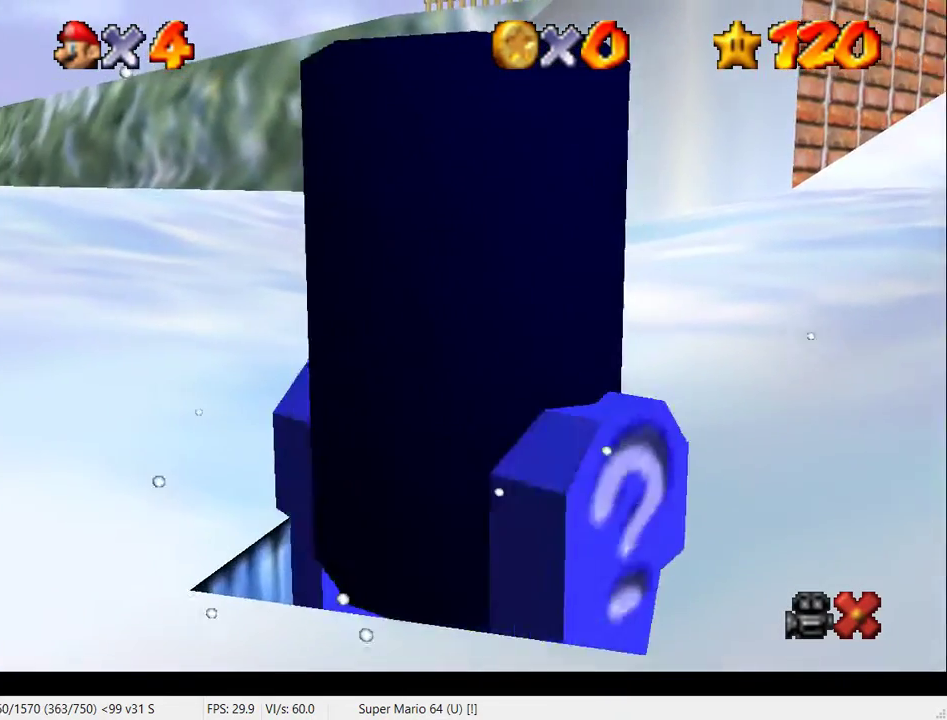
Gameplay with a controller (Nintendo layout); each line is a JSON object with the inputs held at the frame after it. "events" lists button and stick changes between this image and that frame as [ms after this image, input, new state], when the widget could be followed in between. Not read: L3 R3.
{"buttons": ["START"], "left_stick": "left", "events": []}
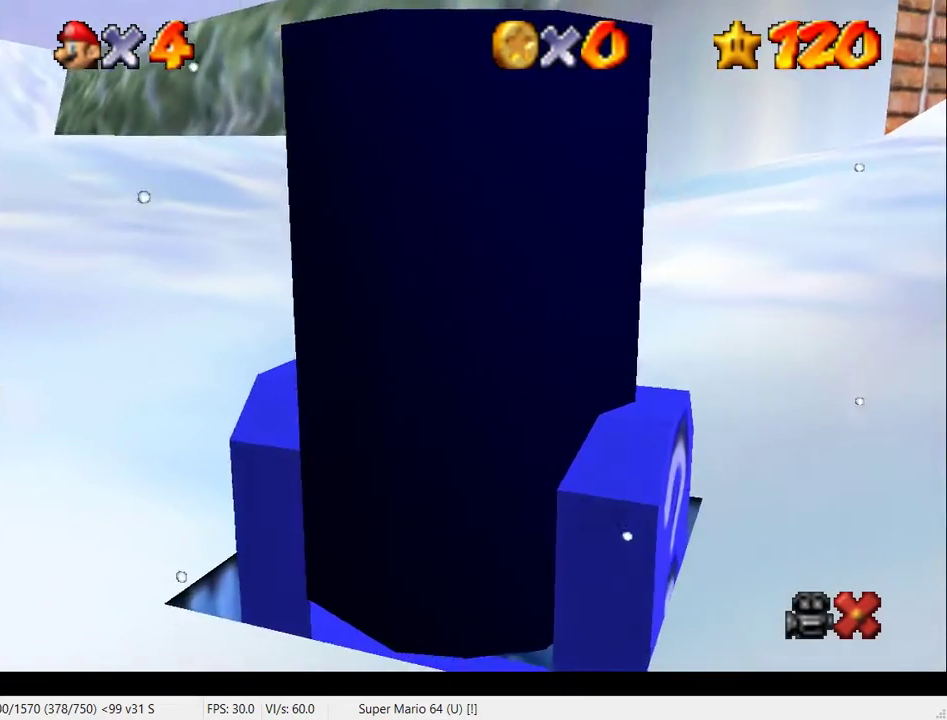
{"buttons": ["START"], "left_stick": "left", "events": []}
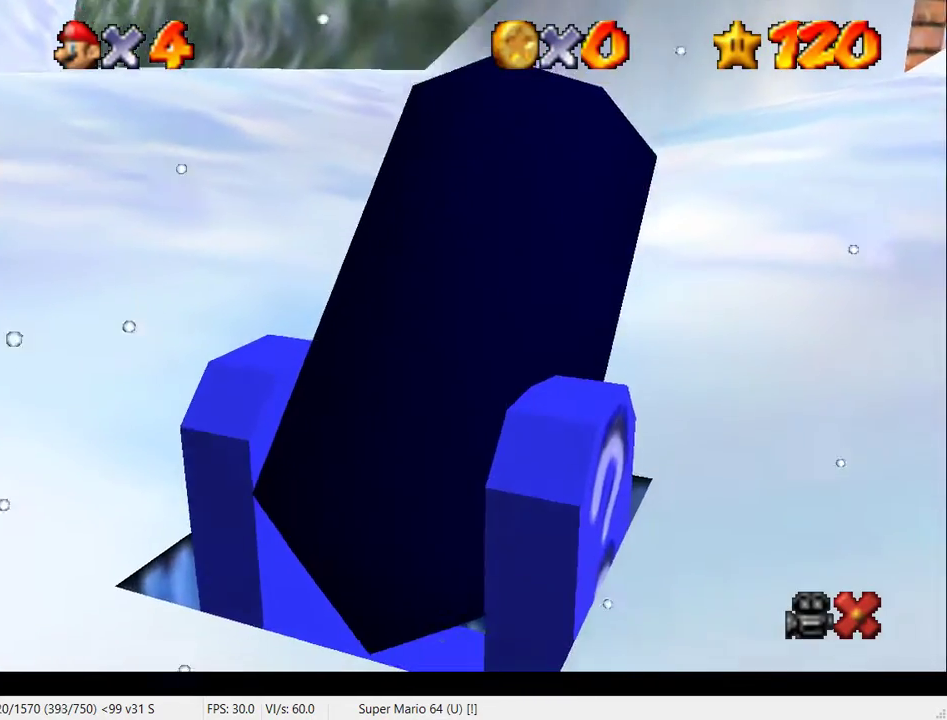
{"buttons": ["START"], "left_stick": "left", "events": []}
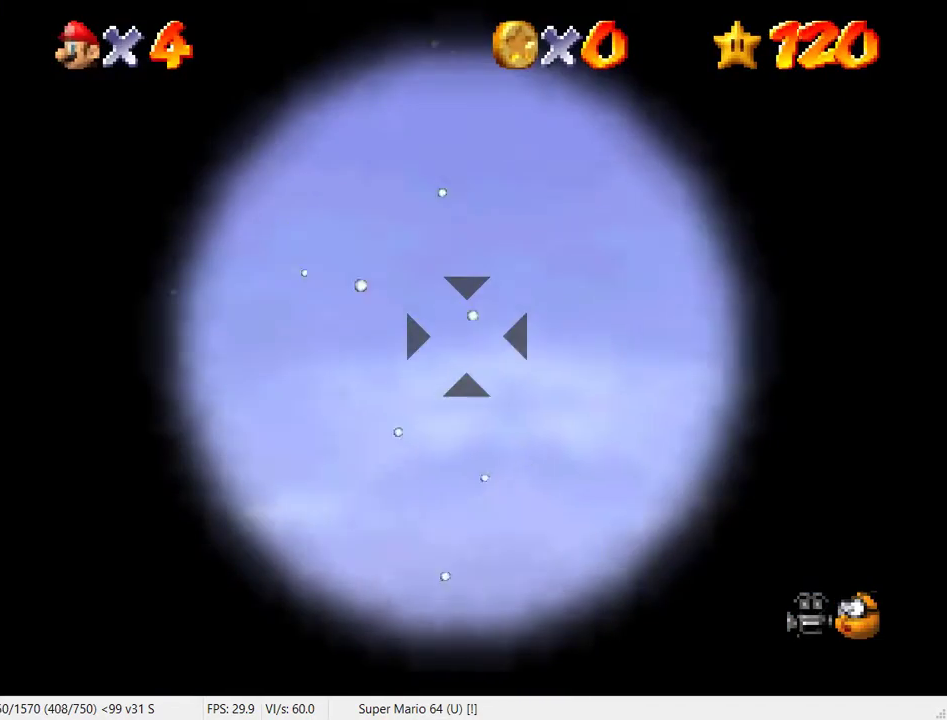
{"buttons": ["START"], "left_stick": "left", "events": []}
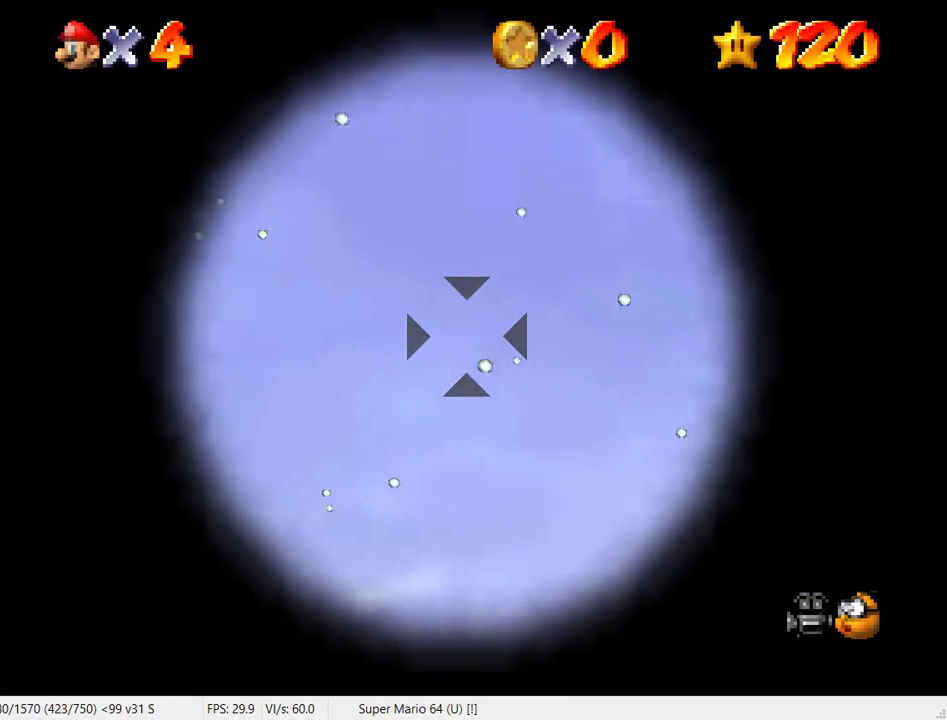
{"buttons": ["A"], "left_stick": "center", "events": [[401, "A", "down"], [401, "START", "up"], [401, "left_stick", "center"]]}